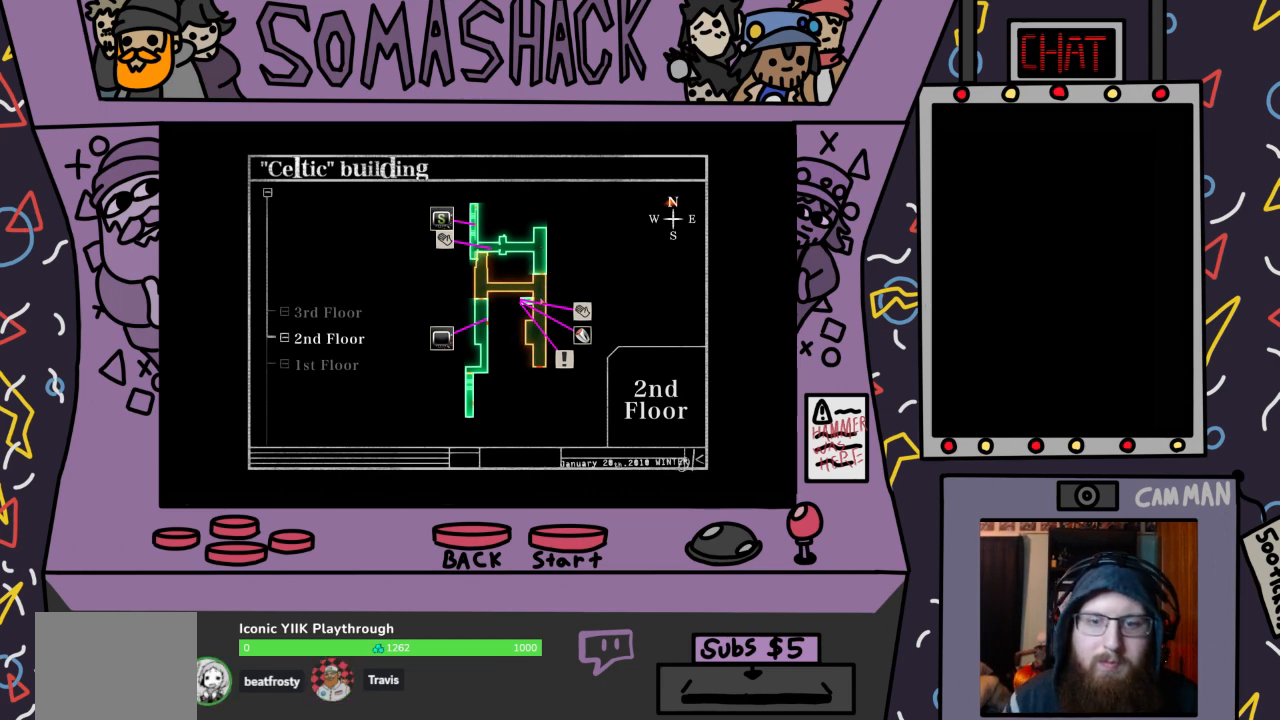
Gameplay with a controller (PlayStation layout); each line is a JSON object with the inputs held at the frame after it. "events" lists button and stick changes between this image and that frame as [ms after this image, input, new state], when the widget could be followed in between.
{"buttons": [], "left_stick": "center", "right_stick": "center", "events": [[100, "CIRCLE", "down"], [200, "CIRCLE", "up"]]}
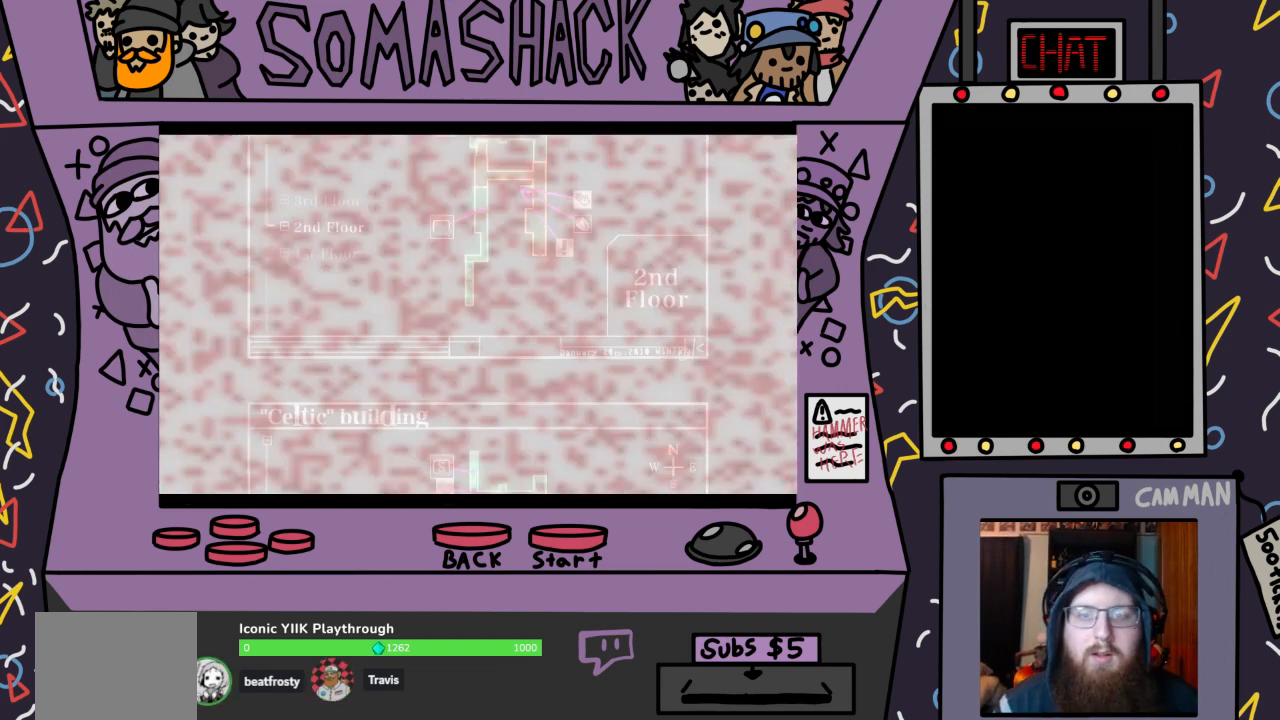
{"buttons": [], "left_stick": "center", "right_stick": "center", "events": []}
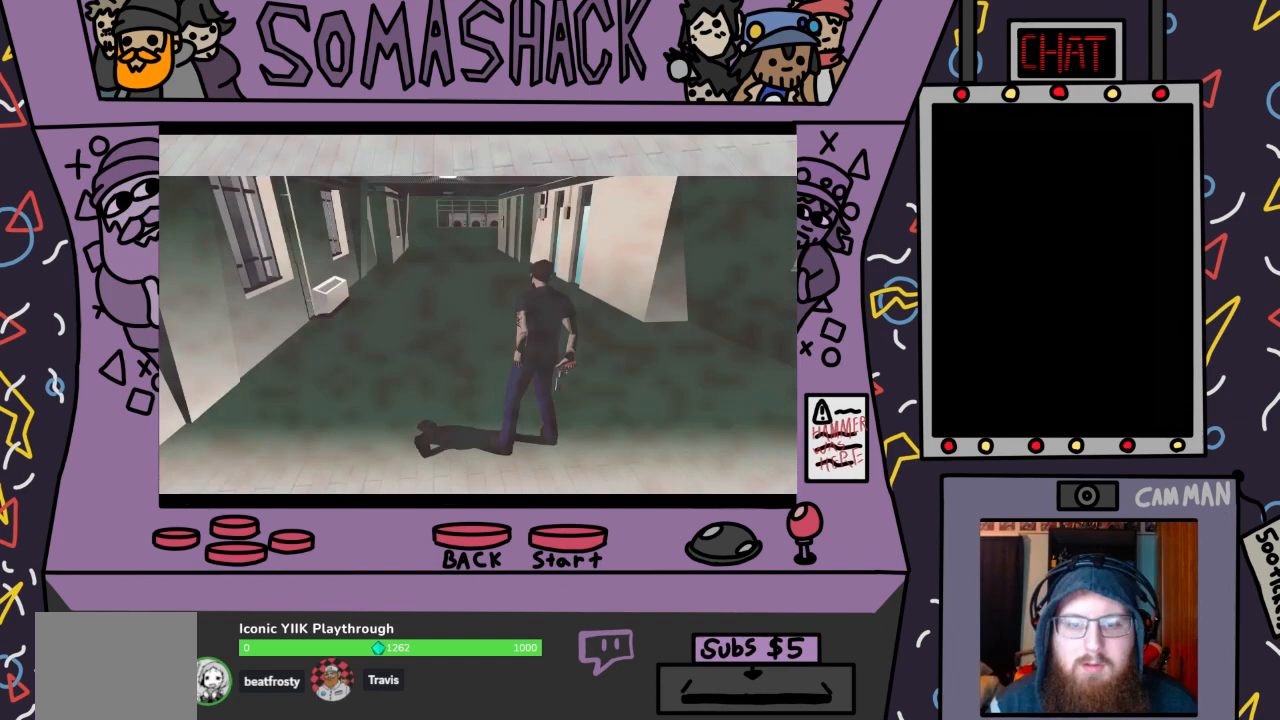
{"buttons": ["CROSS"], "left_stick": "center", "right_stick": "center", "events": [[333, "CROSS", "down"]]}
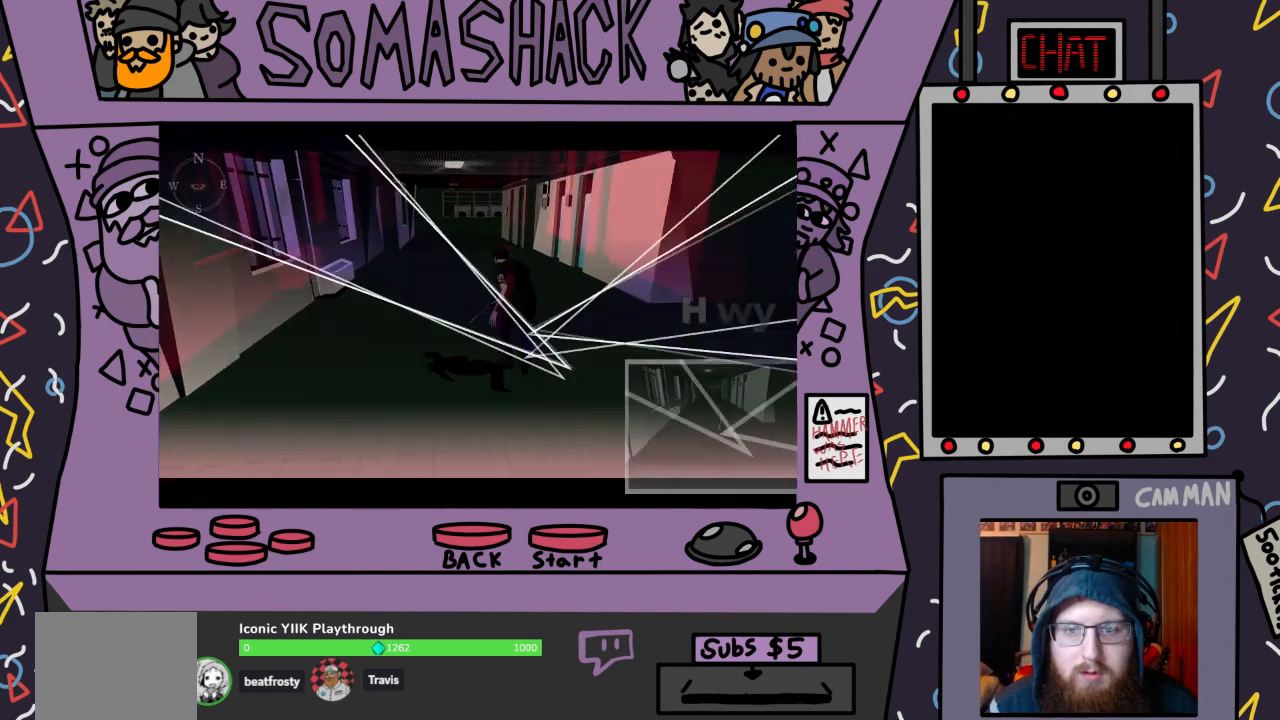
{"buttons": ["CROSS"], "left_stick": "center", "right_stick": "center", "events": []}
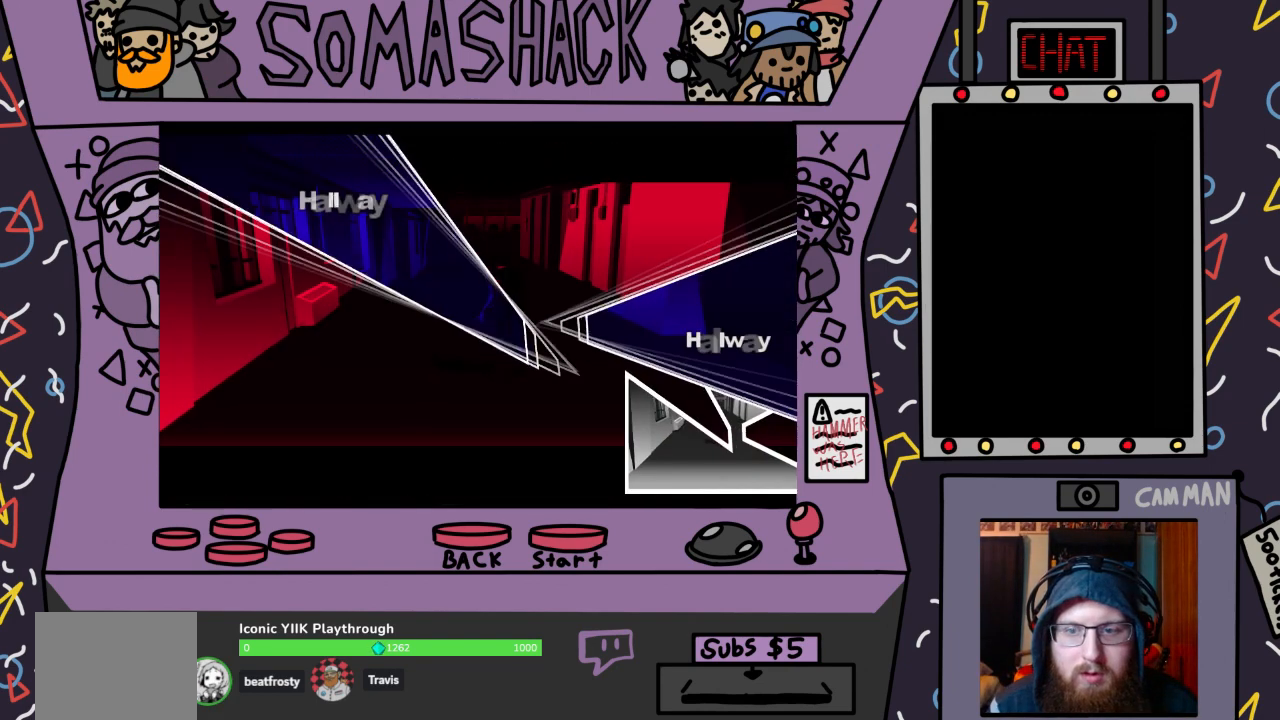
{"buttons": [], "left_stick": "up", "right_stick": "center", "events": [[300, "left_stick", "up"], [333, "CROSS", "up"]]}
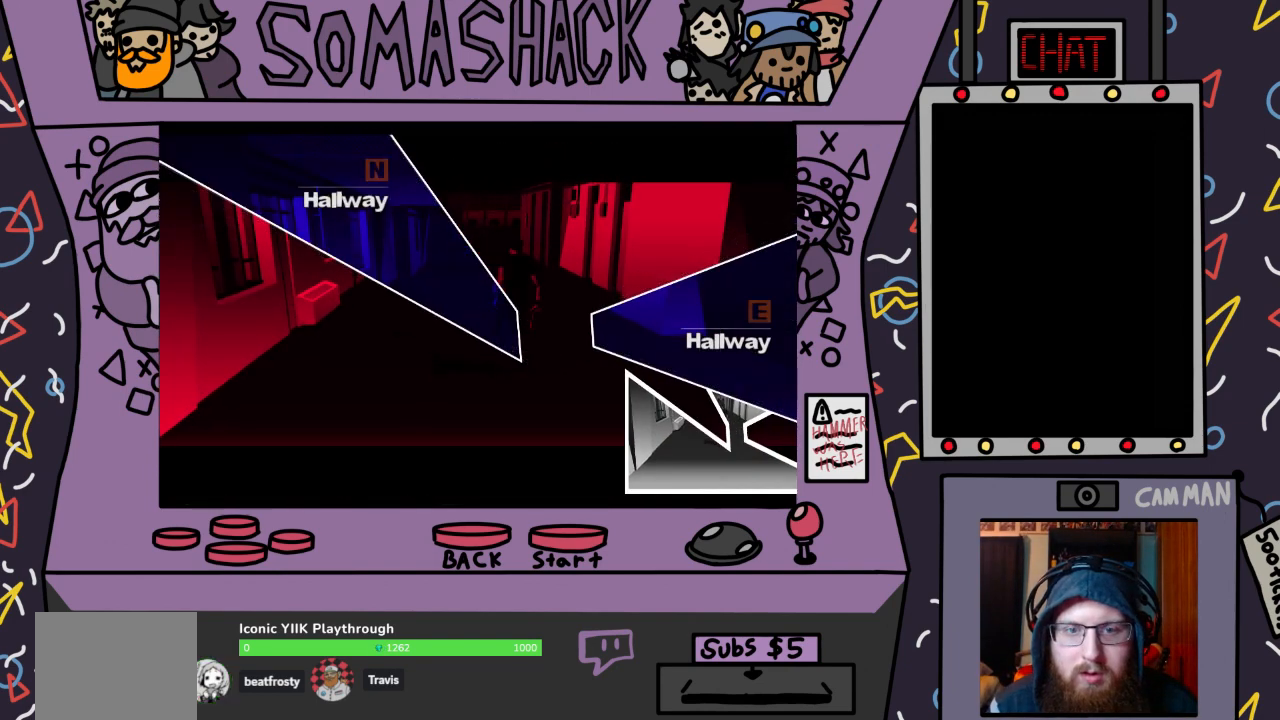
{"buttons": ["CROSS"], "left_stick": "up-left", "right_stick": "center", "events": [[33, "CROSS", "down"], [267, "left_stick", "up-left"]]}
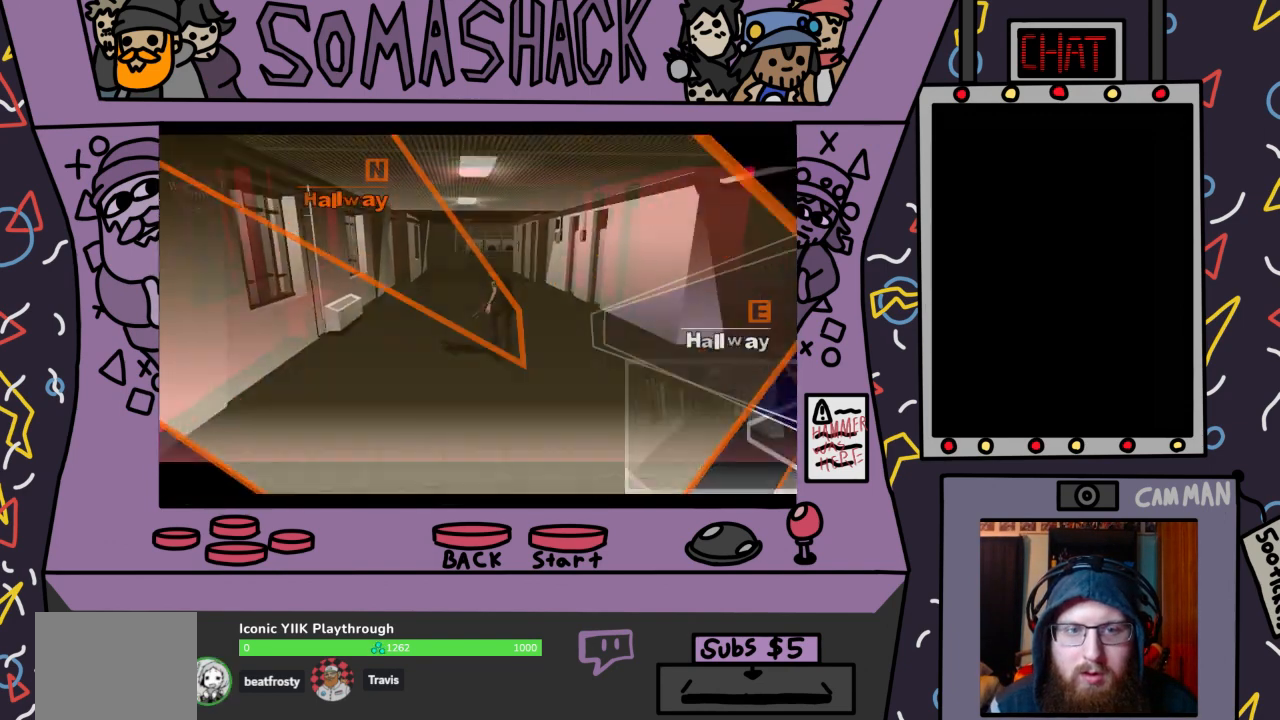
{"buttons": ["CROSS"], "left_stick": "up-right", "right_stick": "center", "events": [[167, "left_stick", "center"], [433, "left_stick", "up-right"]]}
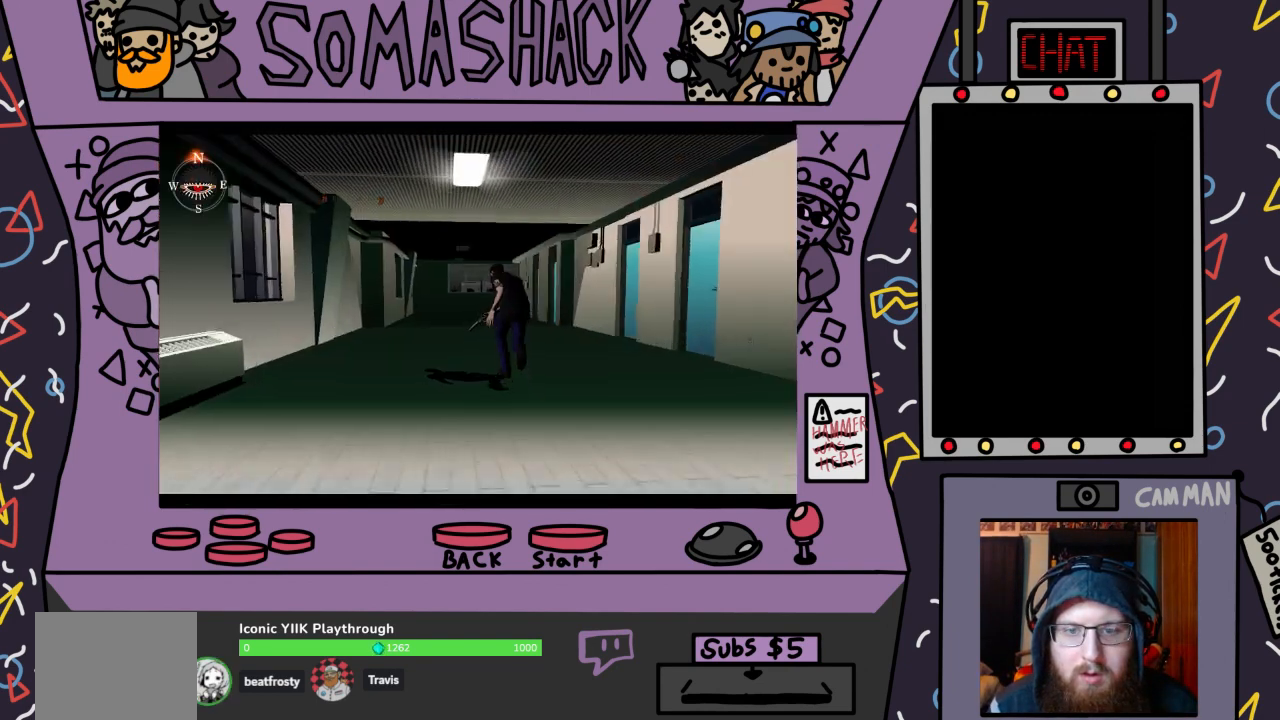
{"buttons": ["CROSS"], "left_stick": "center", "right_stick": "center", "events": [[200, "left_stick", "center"]]}
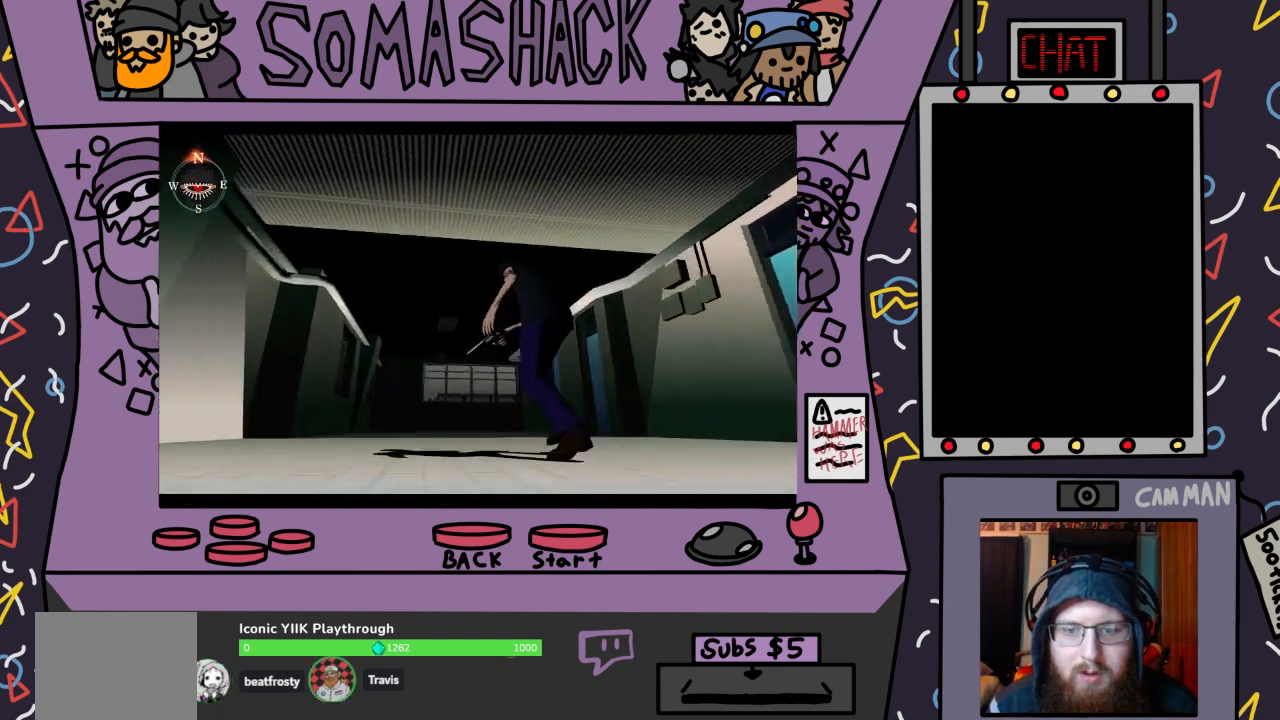
{"buttons": ["CROSS"], "left_stick": "center", "right_stick": "center", "events": []}
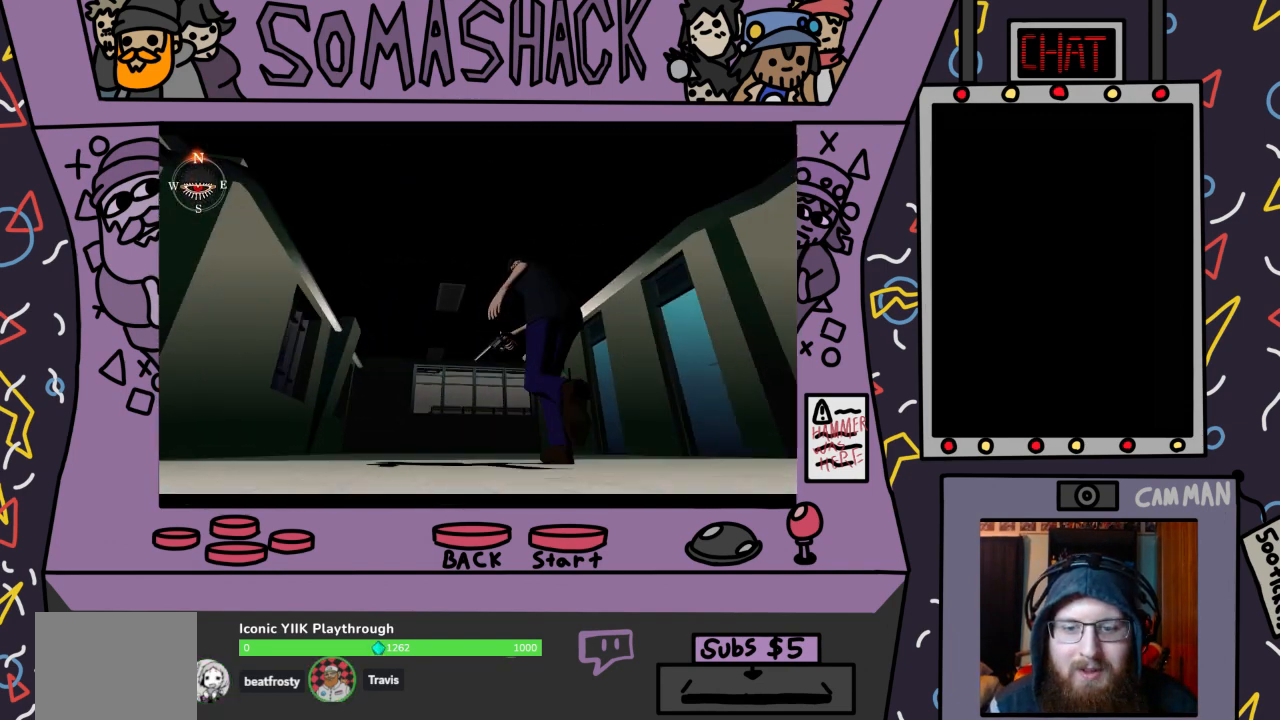
{"buttons": ["CROSS"], "left_stick": "center", "right_stick": "center", "events": []}
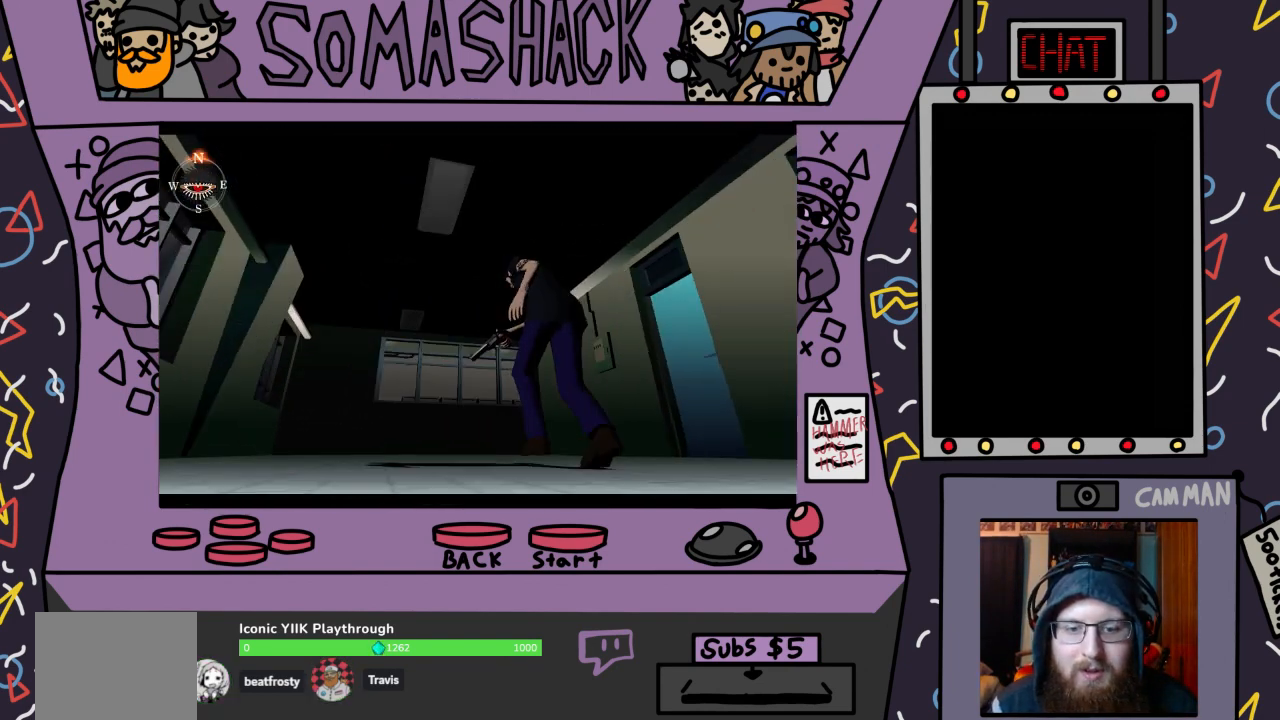
{"buttons": [], "left_stick": "center", "right_stick": "center", "events": [[400, "CROSS", "up"]]}
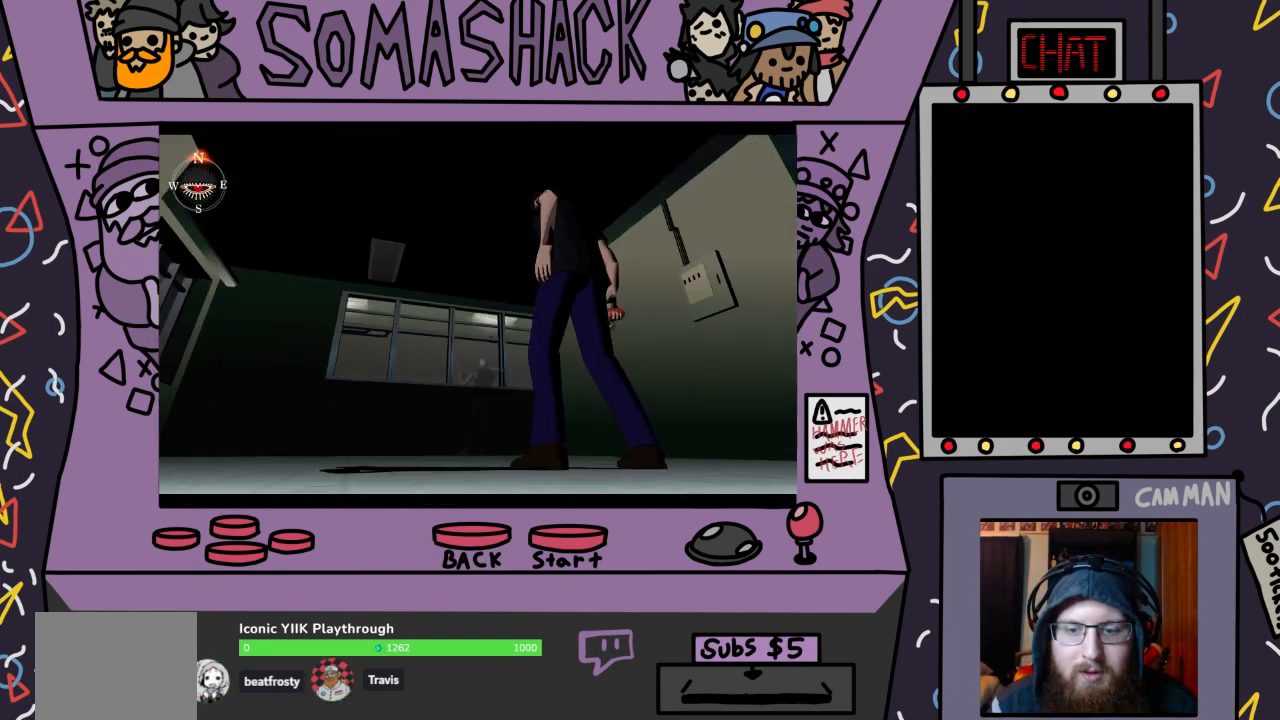
{"buttons": [], "left_stick": "center", "right_stick": "center", "events": [[33, "left_stick", "down"], [233, "CIRCLE", "down"], [233, "left_stick", "center"], [300, "CIRCLE", "up"]]}
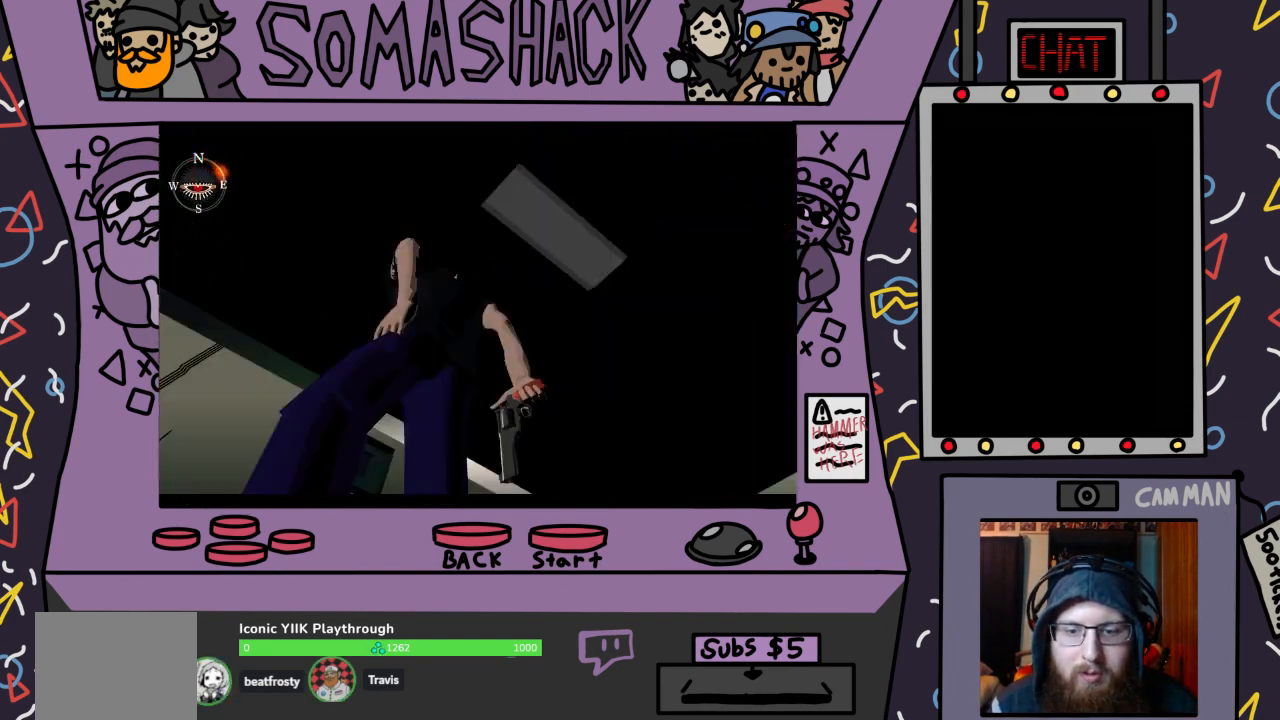
{"buttons": ["CROSS"], "left_stick": "center", "right_stick": "center", "events": [[33, "CROSS", "down"]]}
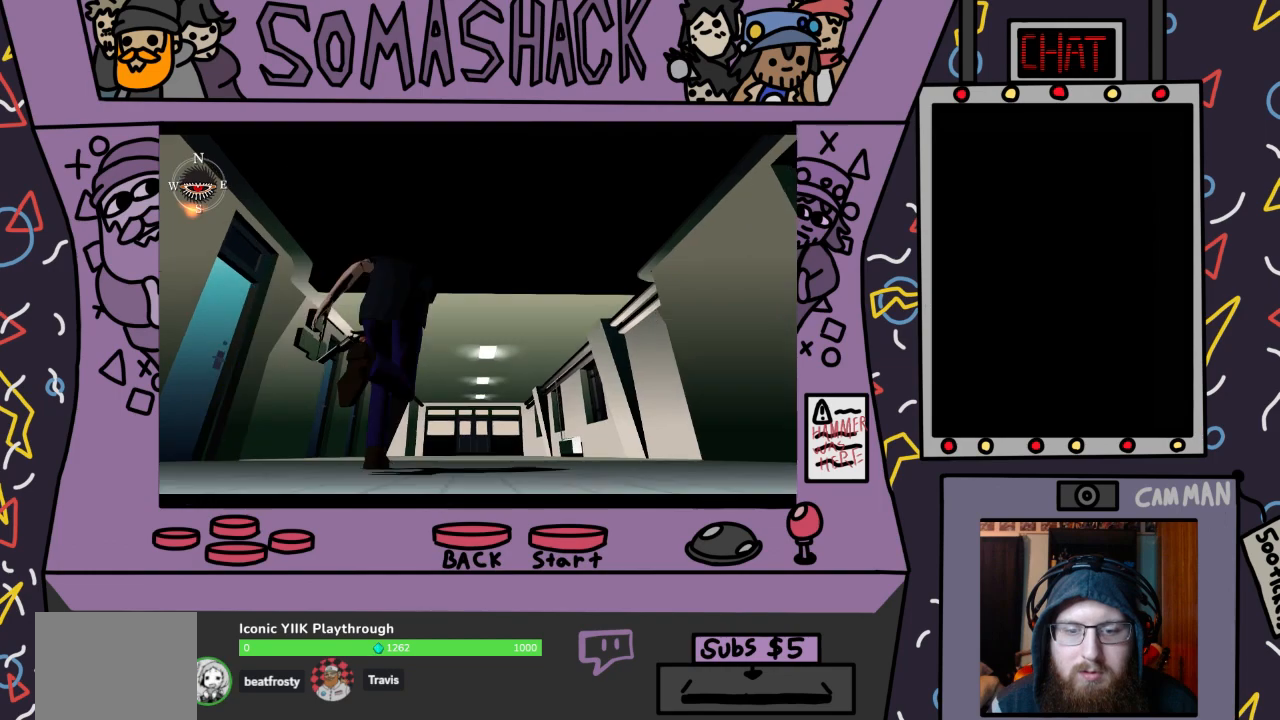
{"buttons": ["CROSS"], "left_stick": "center", "right_stick": "center", "events": []}
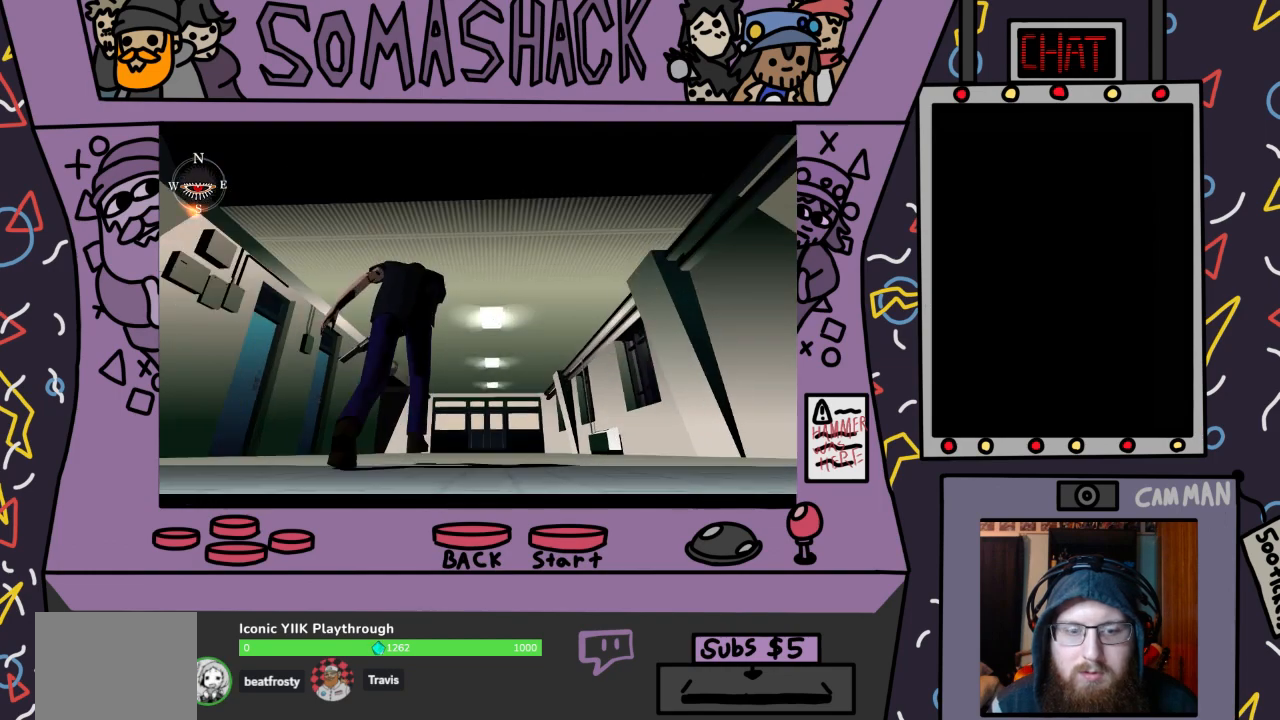
{"buttons": ["CROSS"], "left_stick": "center", "right_stick": "center", "events": []}
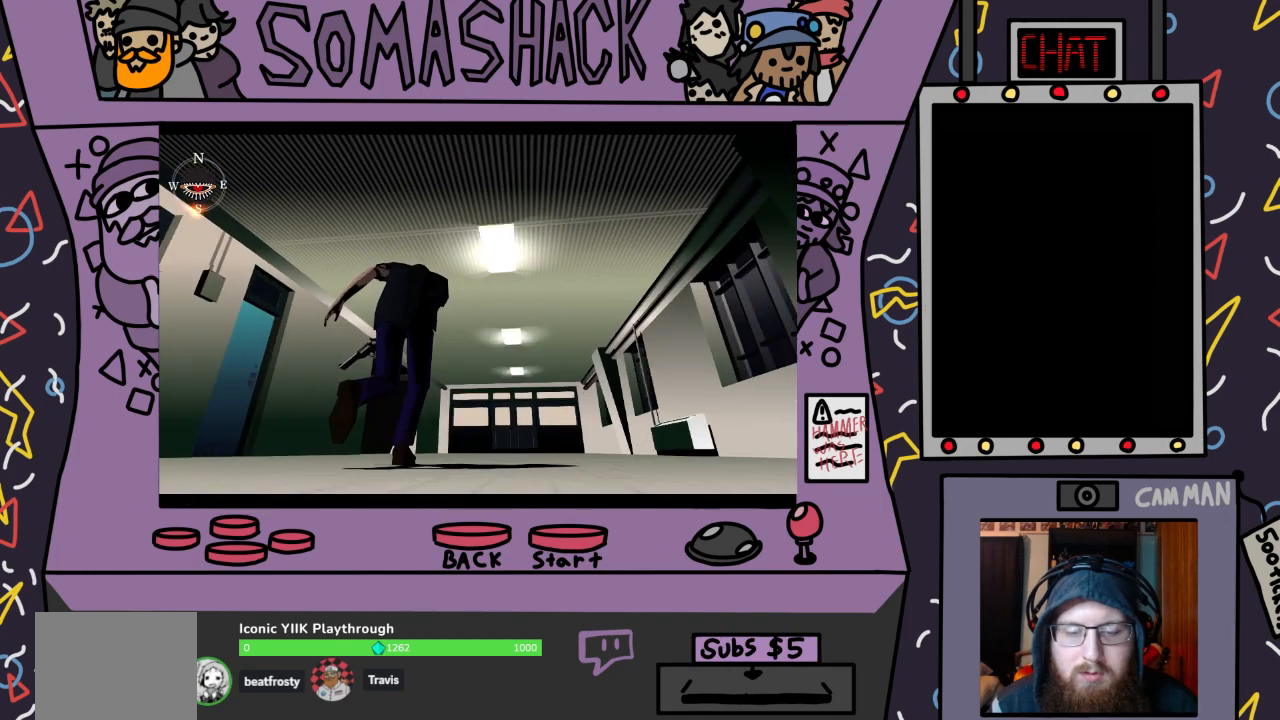
{"buttons": ["CROSS"], "left_stick": "center", "right_stick": "center", "events": []}
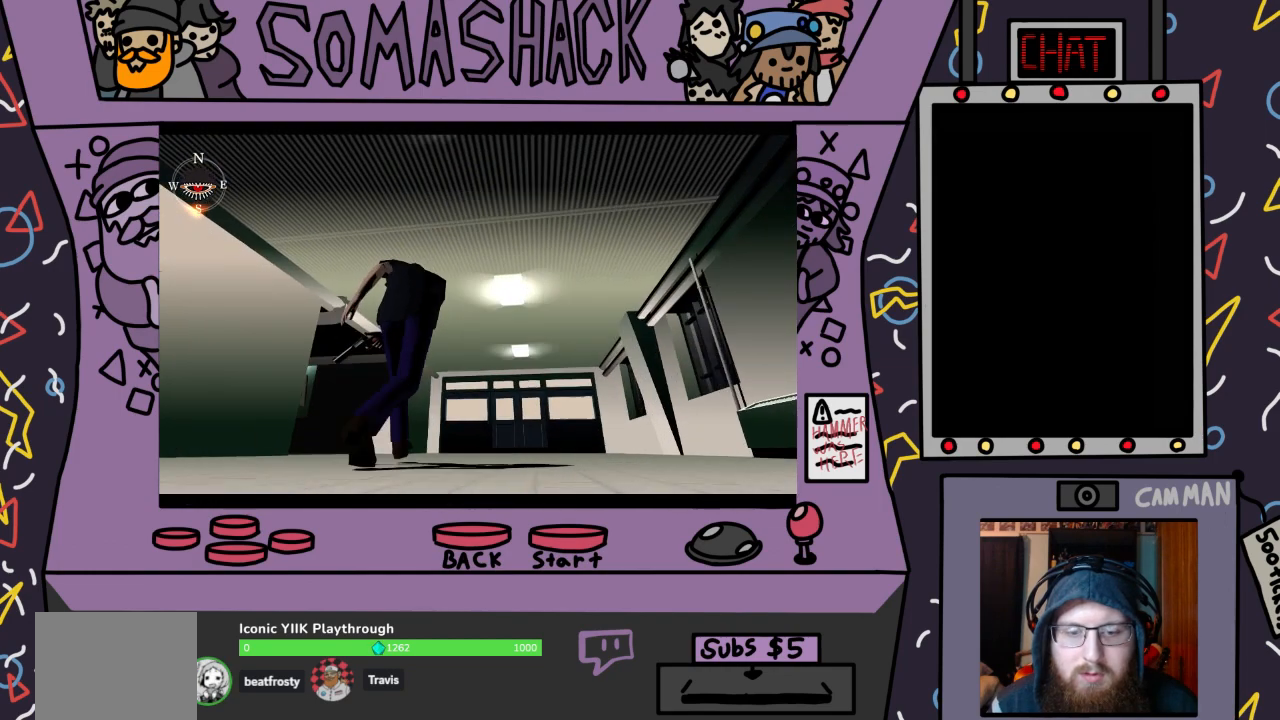
{"buttons": ["CROSS"], "left_stick": "up-left", "right_stick": "center", "events": [[200, "left_stick", "up-left"]]}
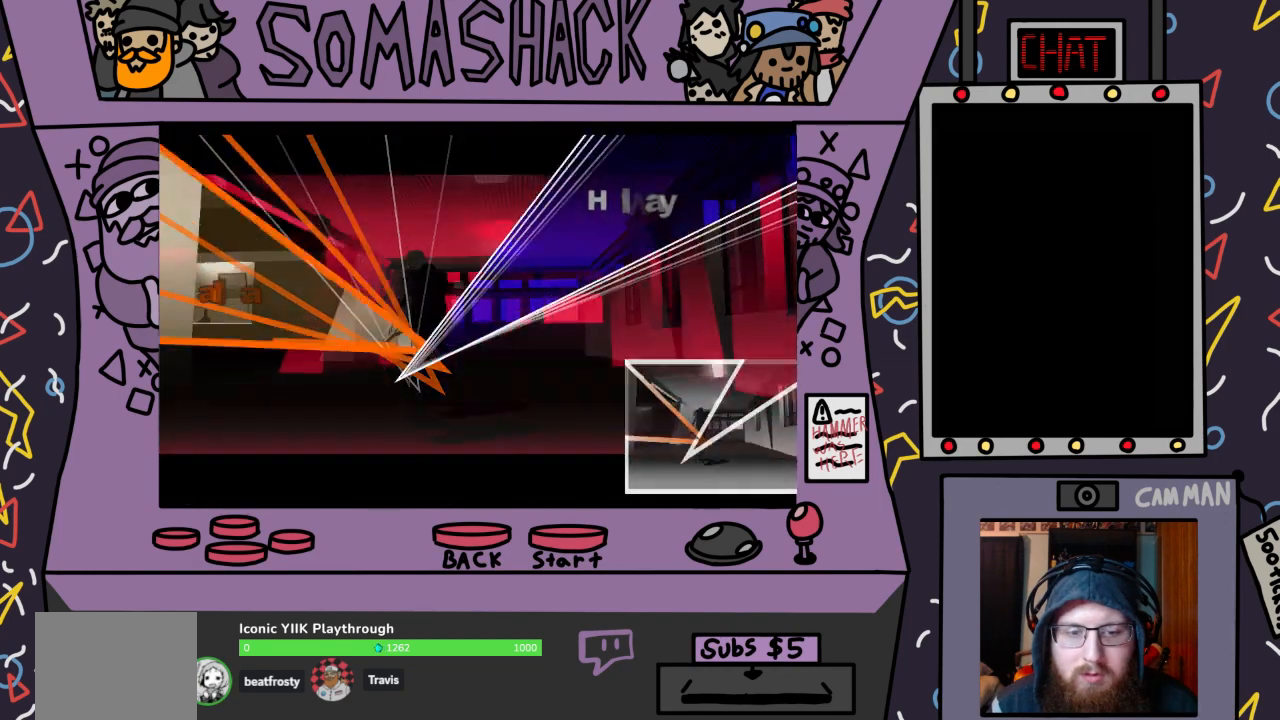
{"buttons": ["CROSS"], "left_stick": "center", "right_stick": "center", "events": [[500, "left_stick", "center"]]}
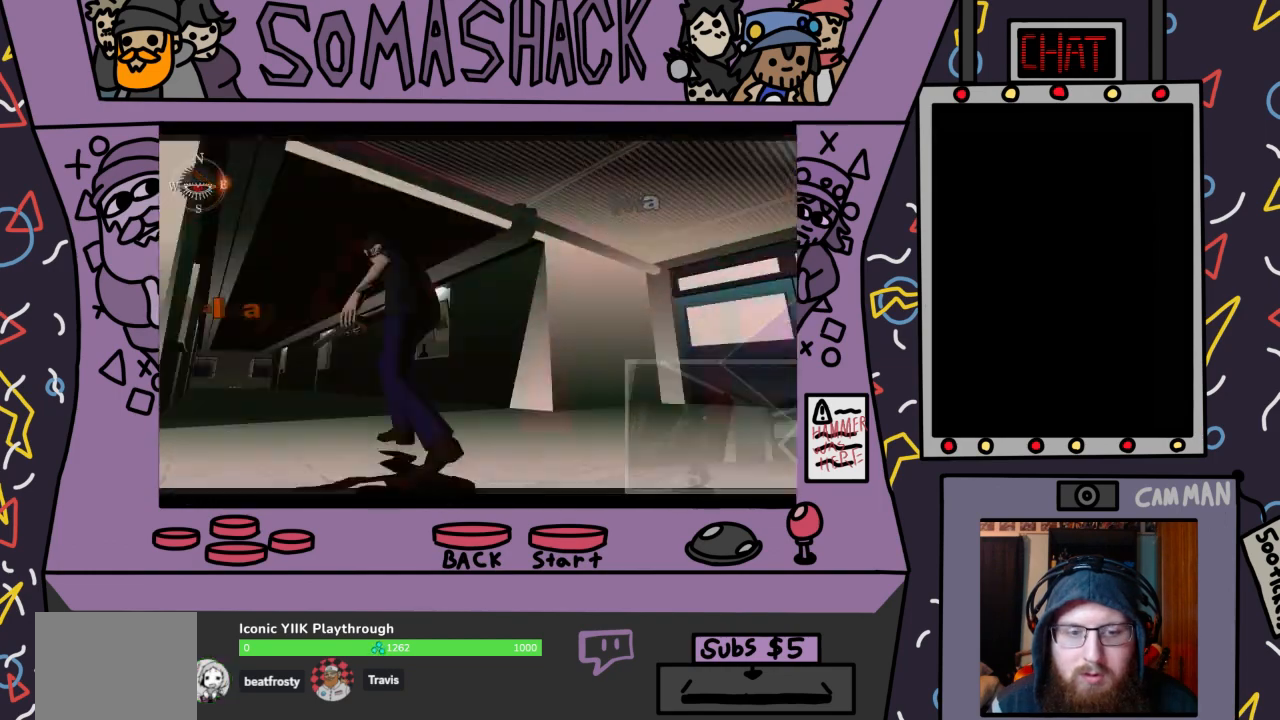
{"buttons": ["CROSS"], "left_stick": "center", "right_stick": "center", "events": []}
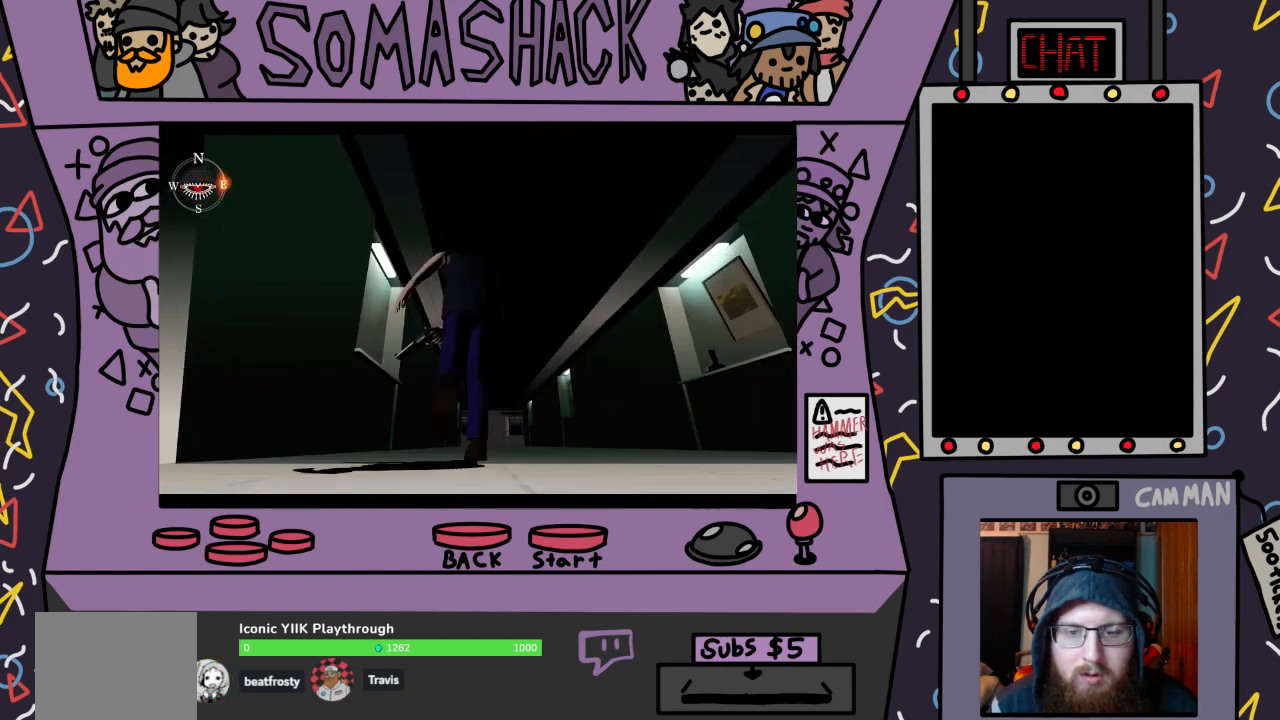
{"buttons": ["R2"], "left_stick": "center", "right_stick": "center", "events": [[467, "CROSS", "up"], [500, "R2", "down"]]}
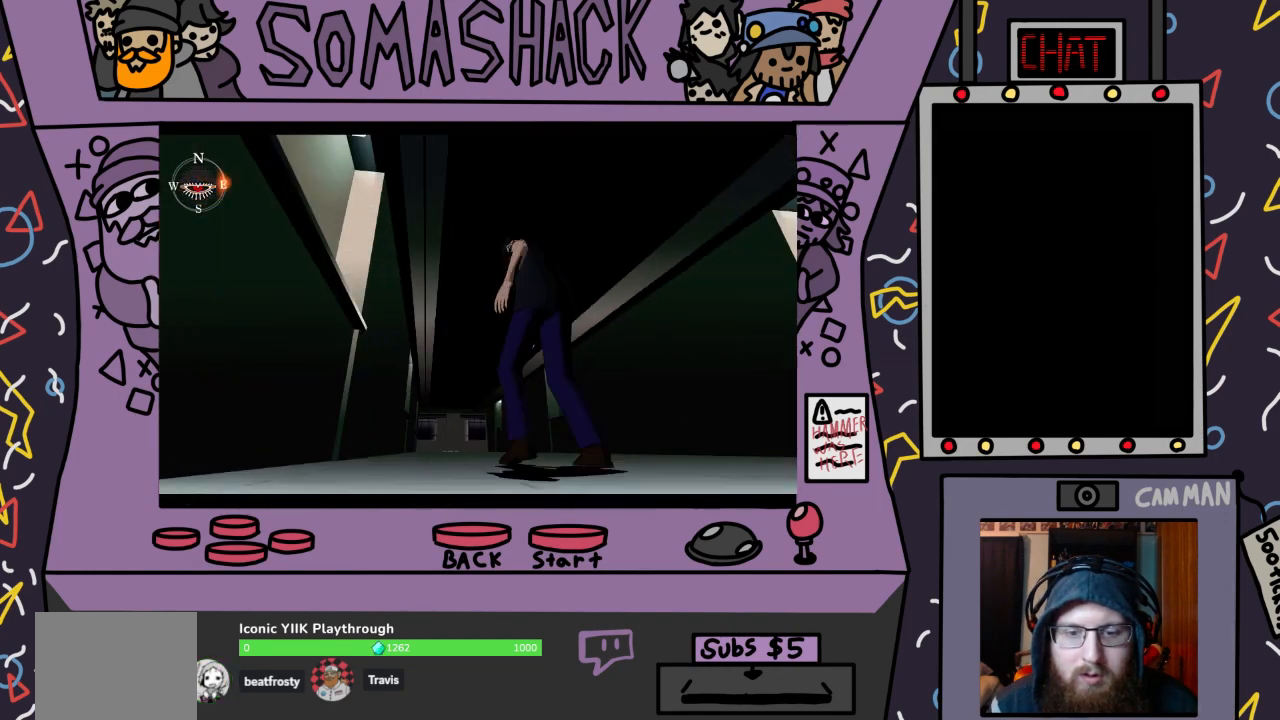
{"buttons": ["R2"], "left_stick": "center", "right_stick": "center", "events": [[400, "L2", "down"], [500, "L2", "up"]]}
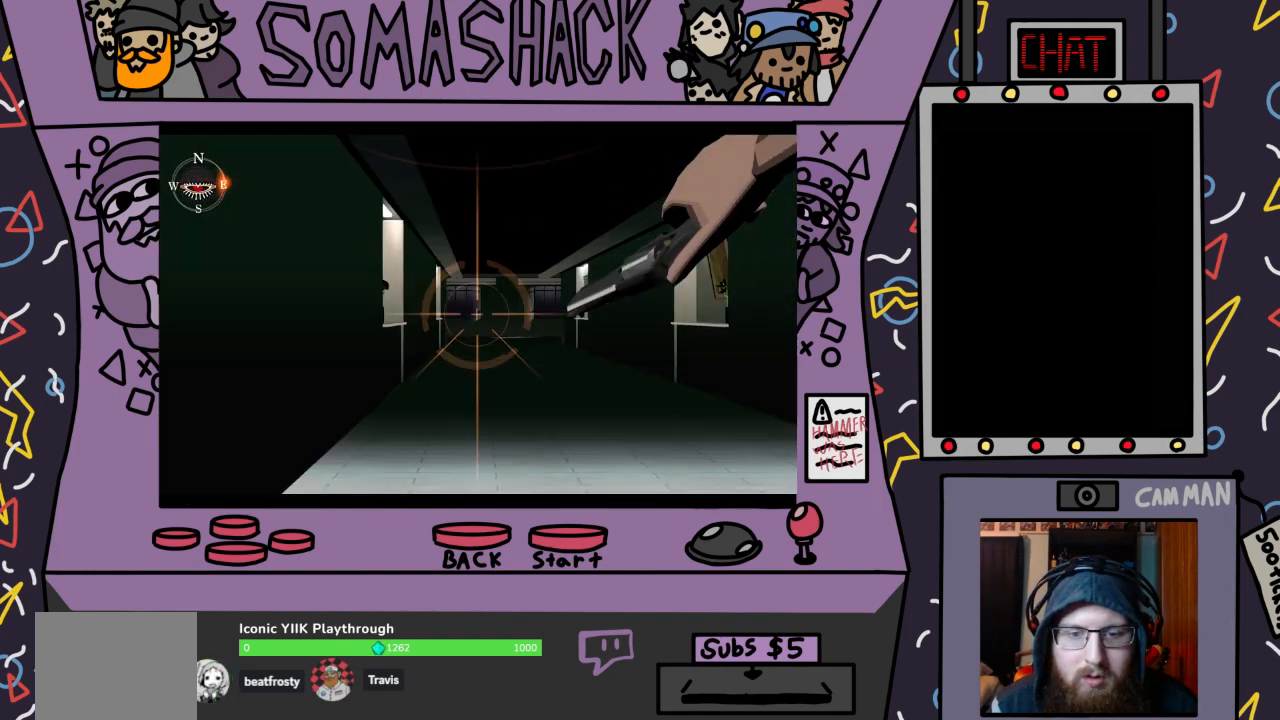
{"buttons": ["R2"], "left_stick": "center", "right_stick": "center", "events": [[367, "L2", "down"], [500, "L2", "up"]]}
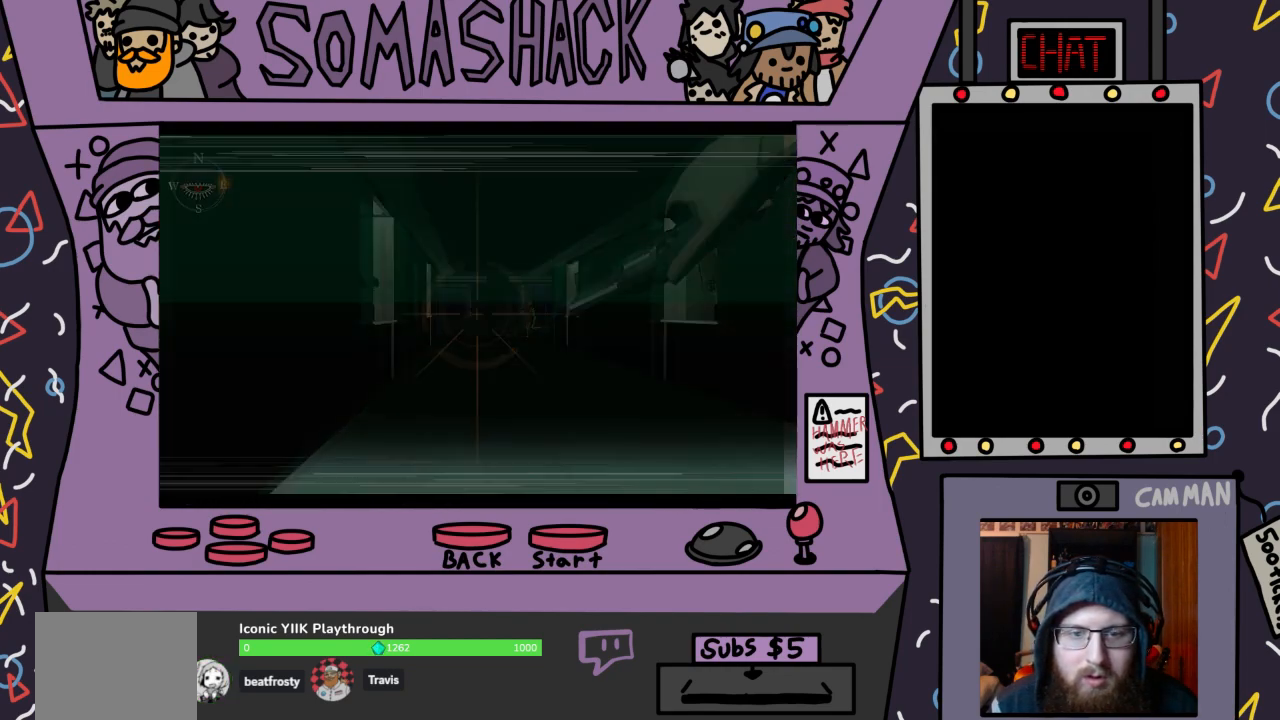
{"buttons": ["R2"], "left_stick": "center", "right_stick": "center", "events": [[267, "left_stick", "right"], [400, "left_stick", "center"]]}
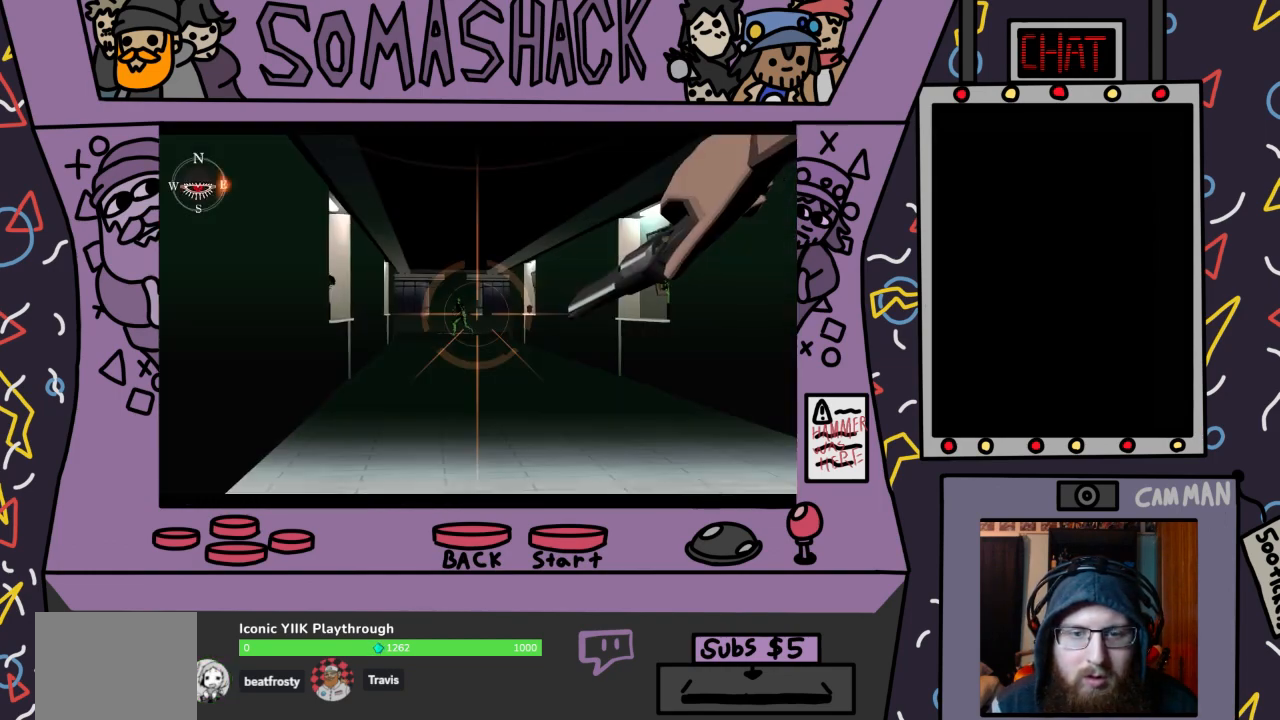
{"buttons": ["R2"], "left_stick": "center", "right_stick": "center", "events": [[233, "left_stick", "left"], [333, "left_stick", "center"]]}
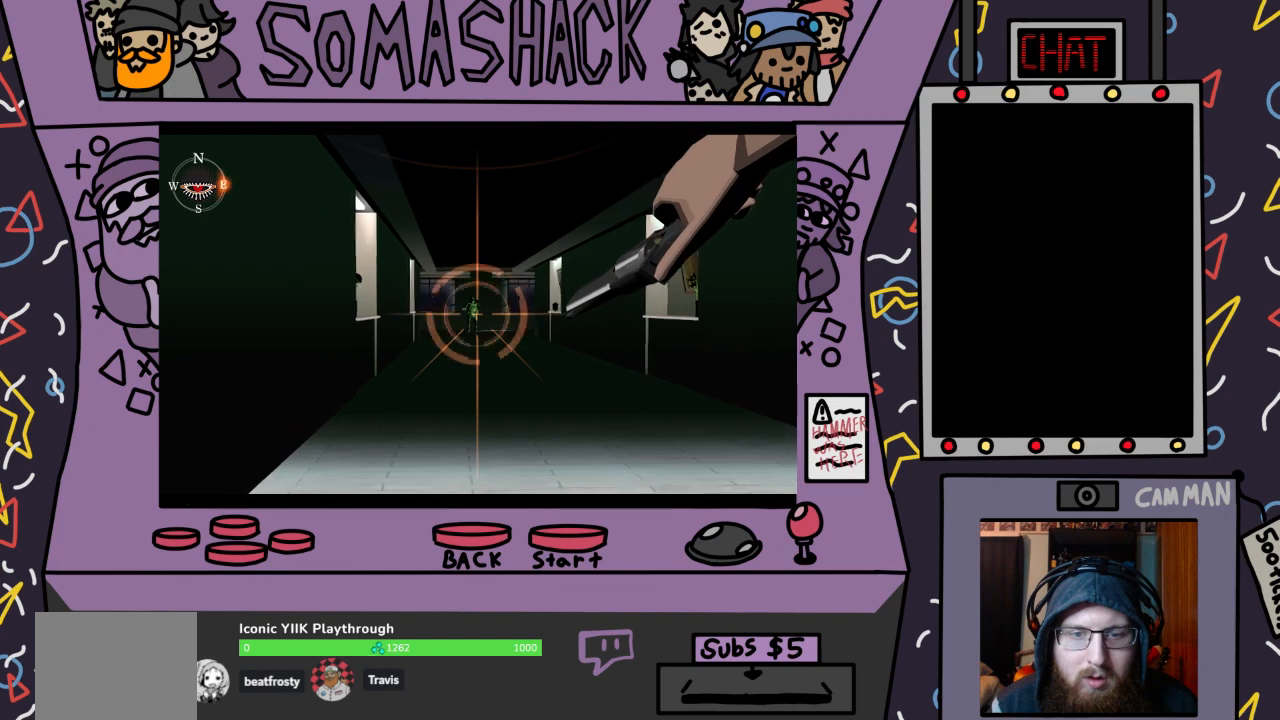
{"buttons": ["R2"], "left_stick": "left", "right_stick": "center", "events": [[133, "left_stick", "up-left"], [200, "left_stick", "center"], [500, "left_stick", "left"]]}
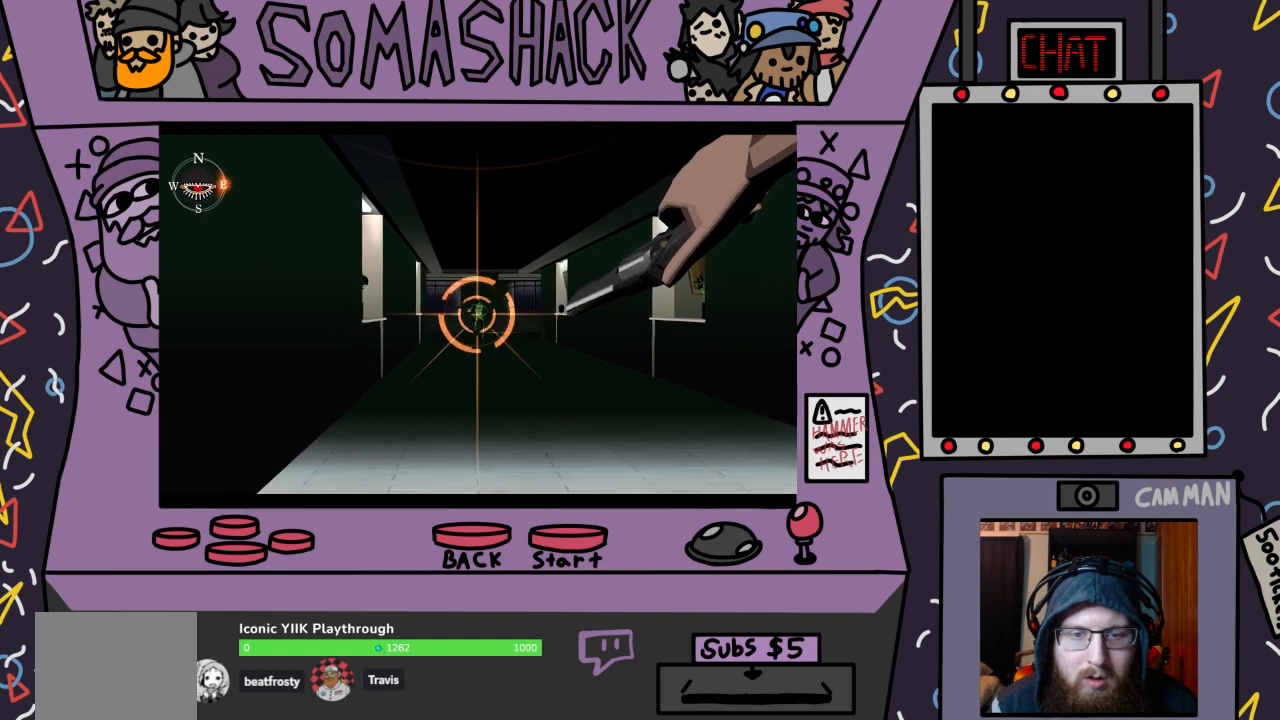
{"buttons": ["R2"], "left_stick": "center", "right_stick": "center", "events": [[33, "left_stick", "center"]]}
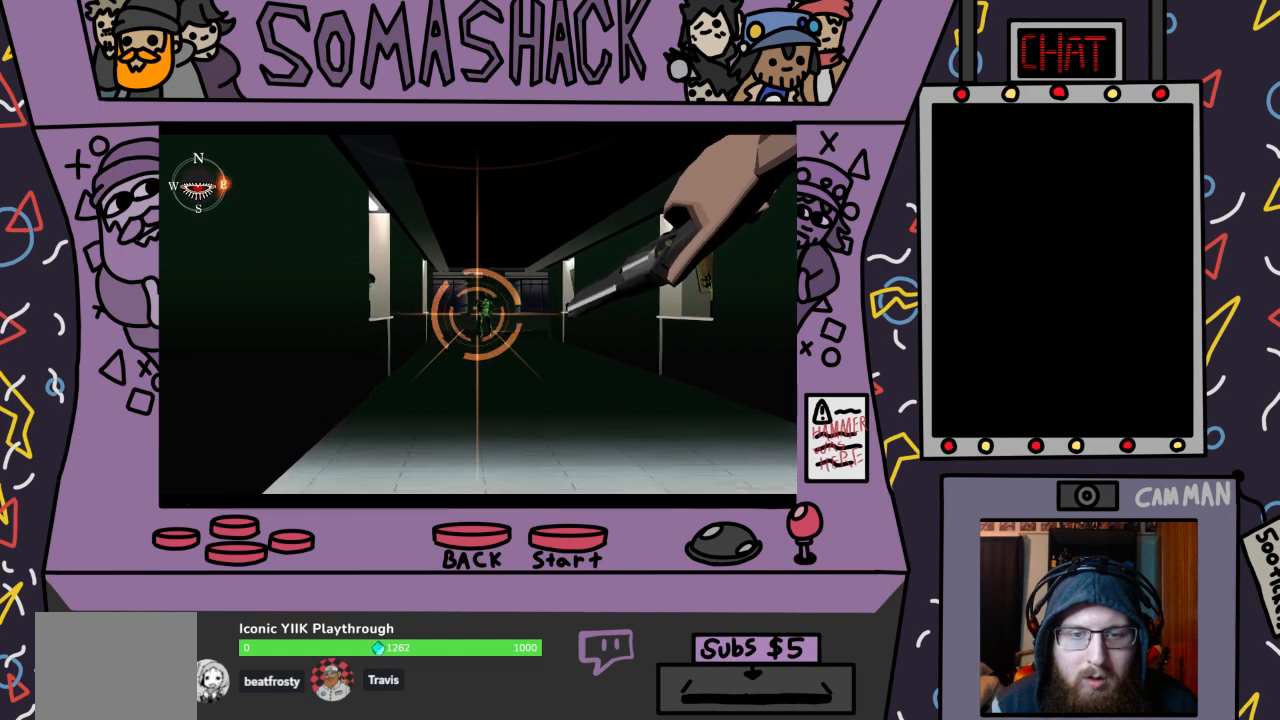
{"buttons": ["R2"], "left_stick": "center", "right_stick": "center", "events": [[33, "CROSS", "down"], [167, "CROSS", "up"], [200, "left_stick", "up"], [267, "left_stick", "center"]]}